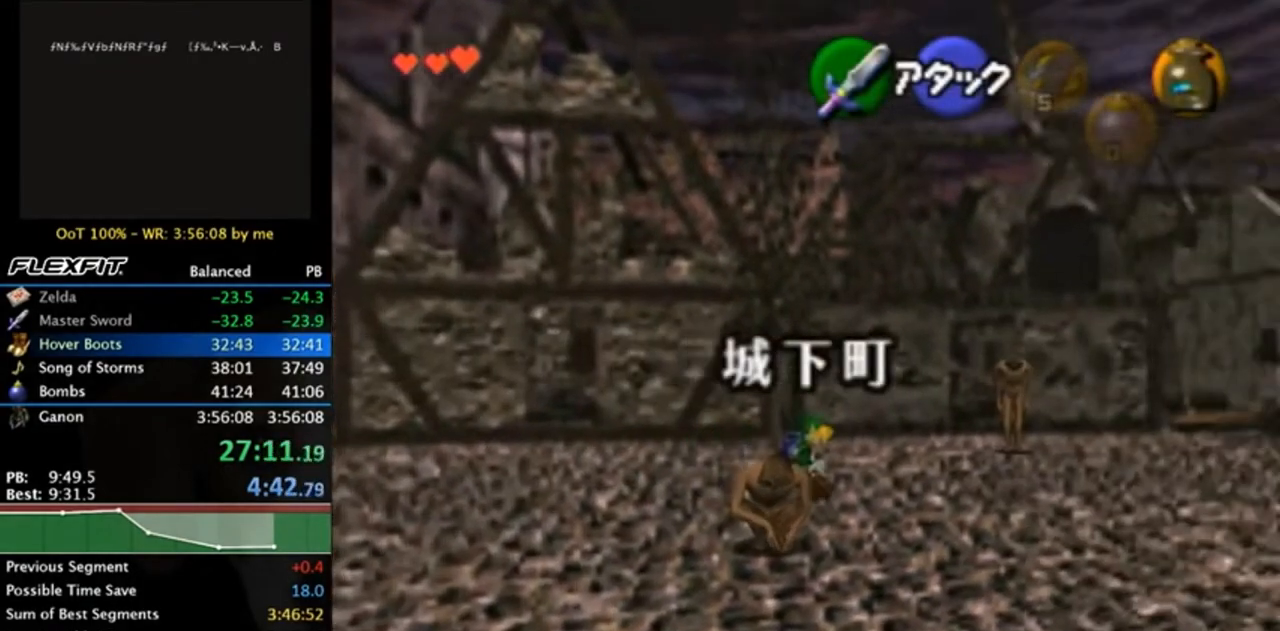
Gameplay with a controller (Nintendo layout); each line is a JSON object with the inputs held at the frame after it. "events" lists button and stick changes between this image and that frame as [ms after this image, input, new state], when the widget could be followed in between. Not read: L3 R3.
{"buttons": [], "left_stick": "right", "right_stick": "center", "events": [[117, "left_stick", "right"], [217, "A", "down"], [383, "A", "up"]]}
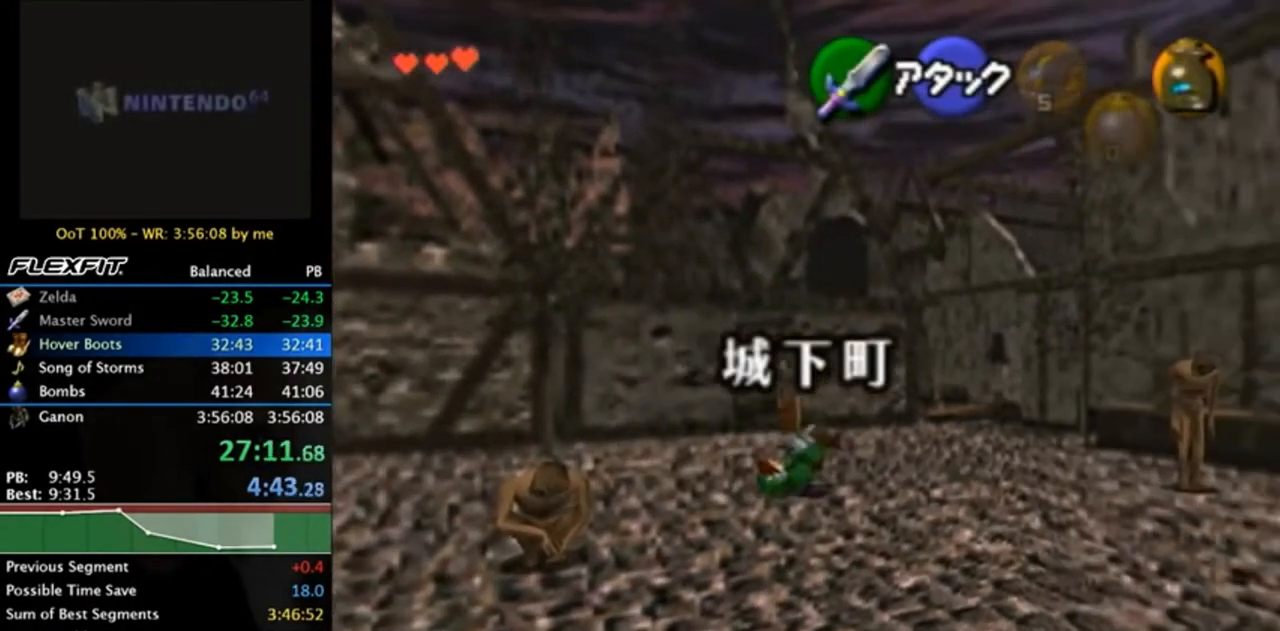
{"buttons": ["A"], "left_stick": "right", "right_stick": "center", "events": [[450, "A", "down"]]}
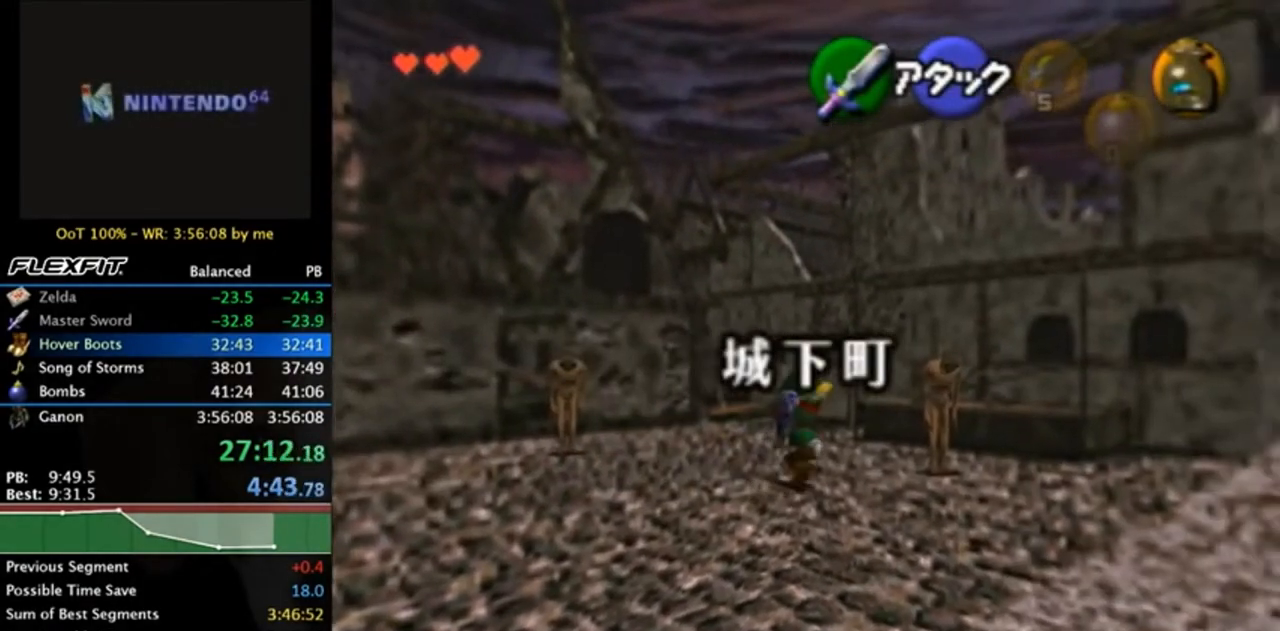
{"buttons": [], "left_stick": "right", "right_stick": "center", "events": [[83, "A", "up"]]}
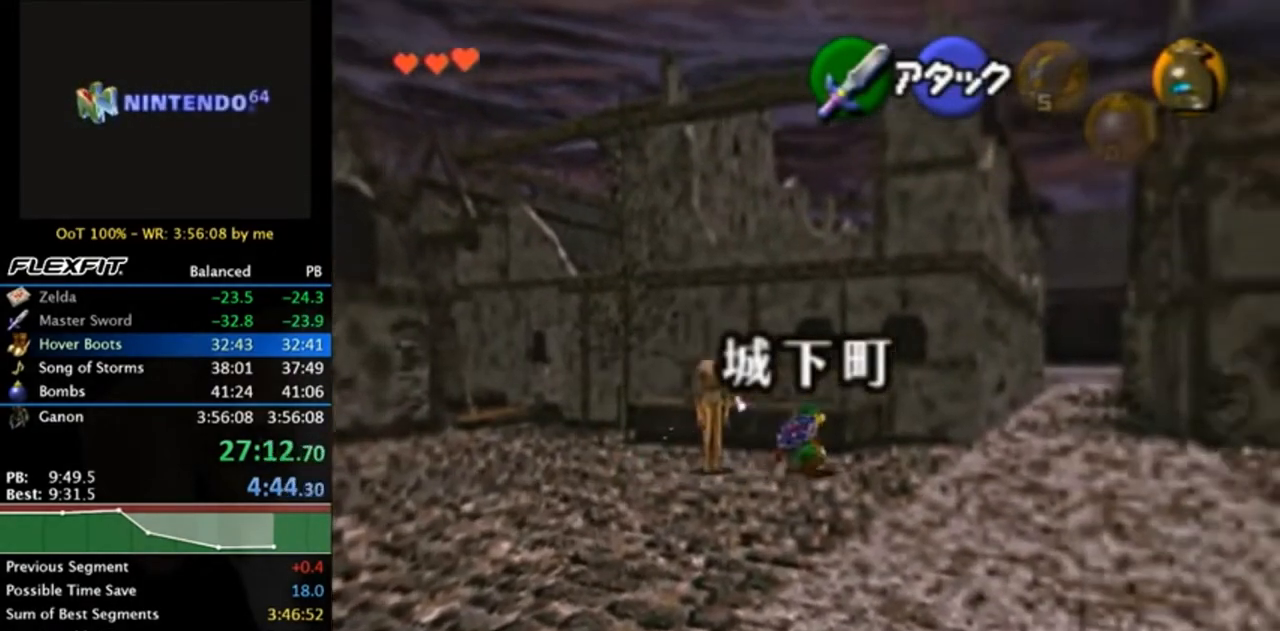
{"buttons": [], "left_stick": "up-right", "right_stick": "center", "events": [[50, "left_stick", "up-right"], [250, "A", "down"], [417, "A", "up"]]}
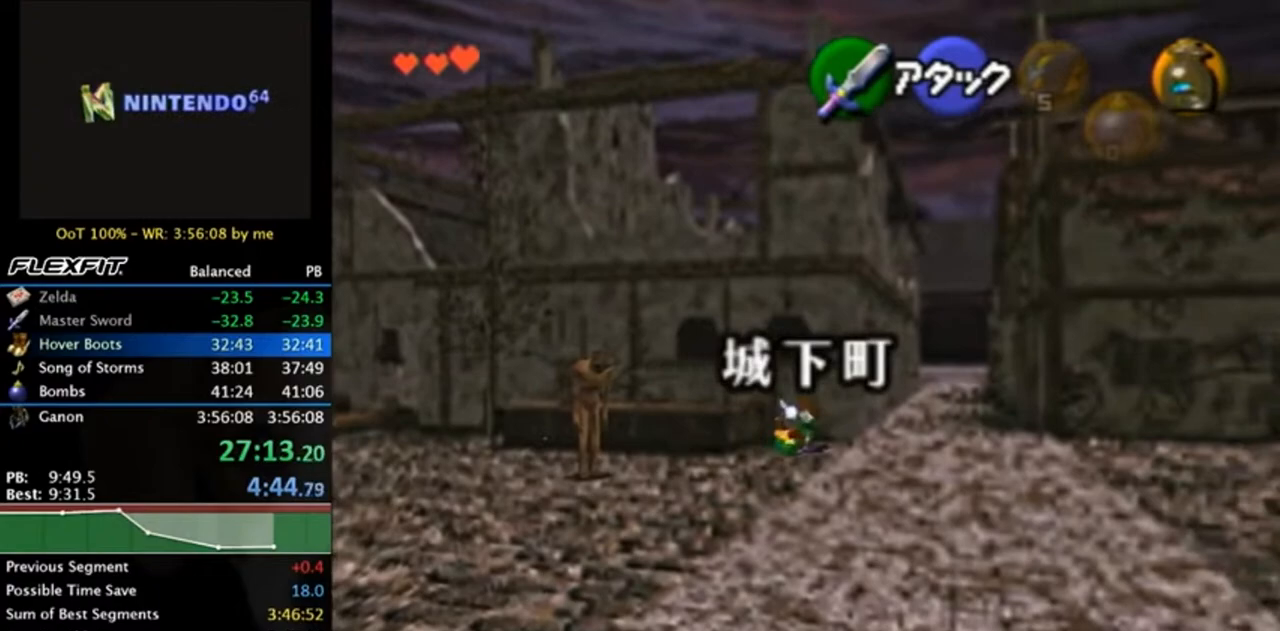
{"buttons": [], "left_stick": "up-right", "right_stick": "center", "events": []}
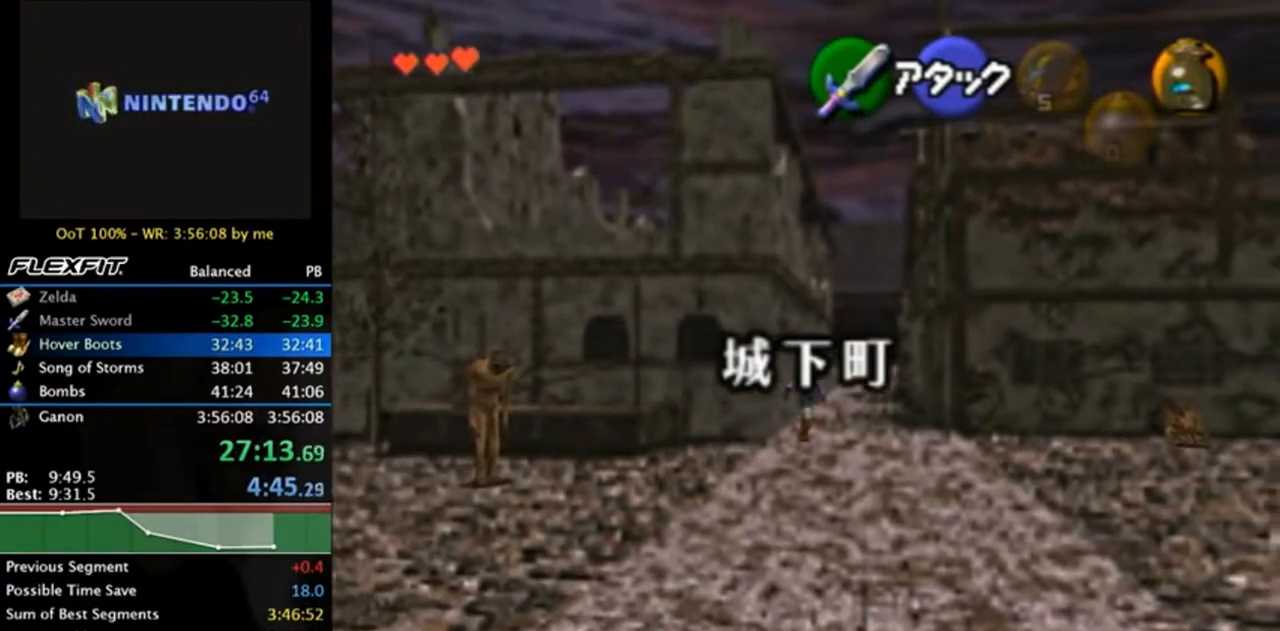
{"buttons": [], "left_stick": "up", "right_stick": "center", "events": [[17, "left_stick", "up"], [50, "A", "down"], [250, "A", "up"]]}
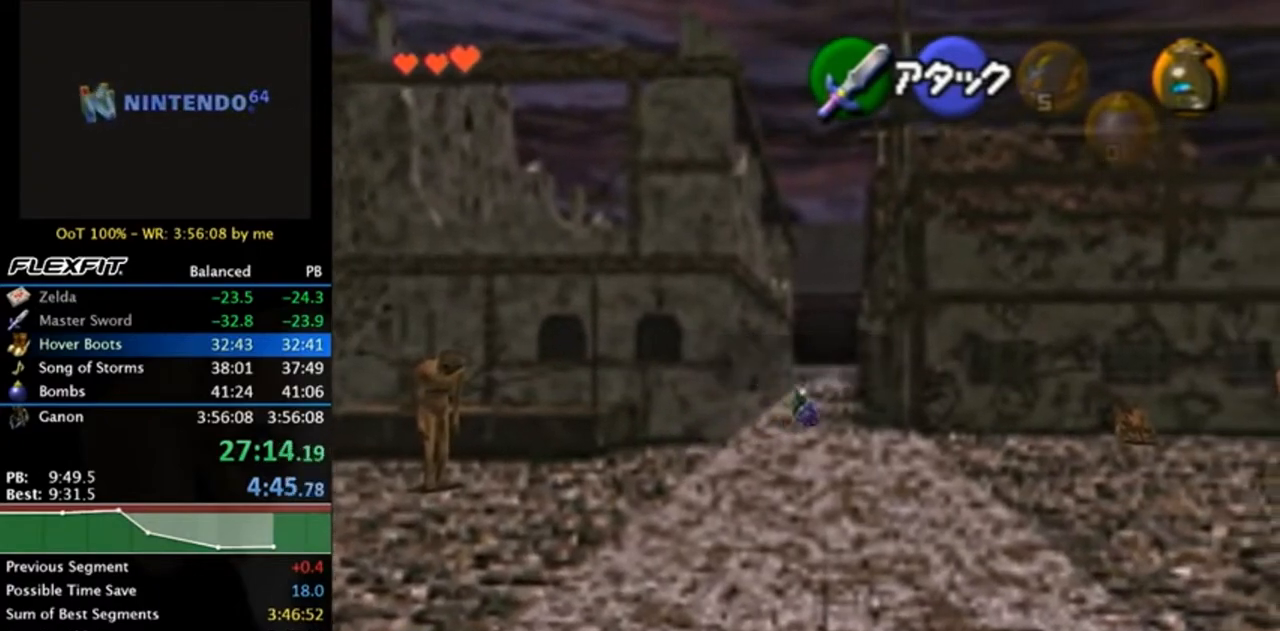
{"buttons": ["A"], "left_stick": "up", "right_stick": "center", "events": [[383, "A", "down"]]}
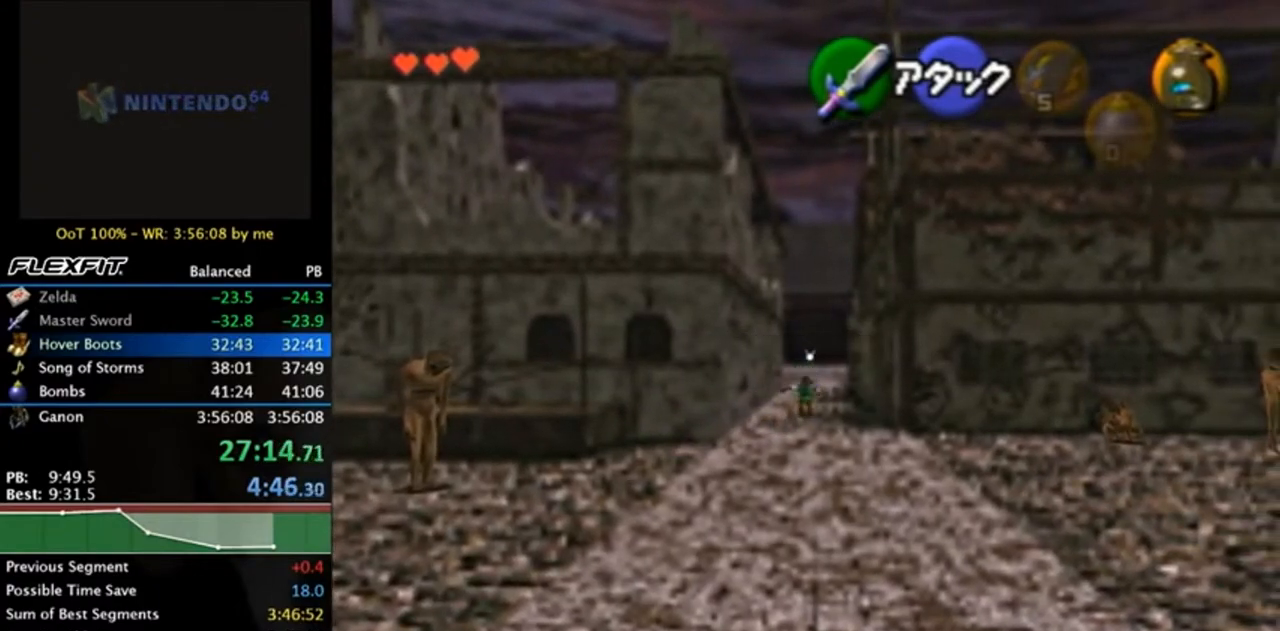
{"buttons": ["A"], "left_stick": "up", "right_stick": "center", "events": [[17, "A", "up"], [50, "A", "down"], [150, "A", "up"], [250, "A", "down"], [350, "A", "up"], [417, "A", "down"]]}
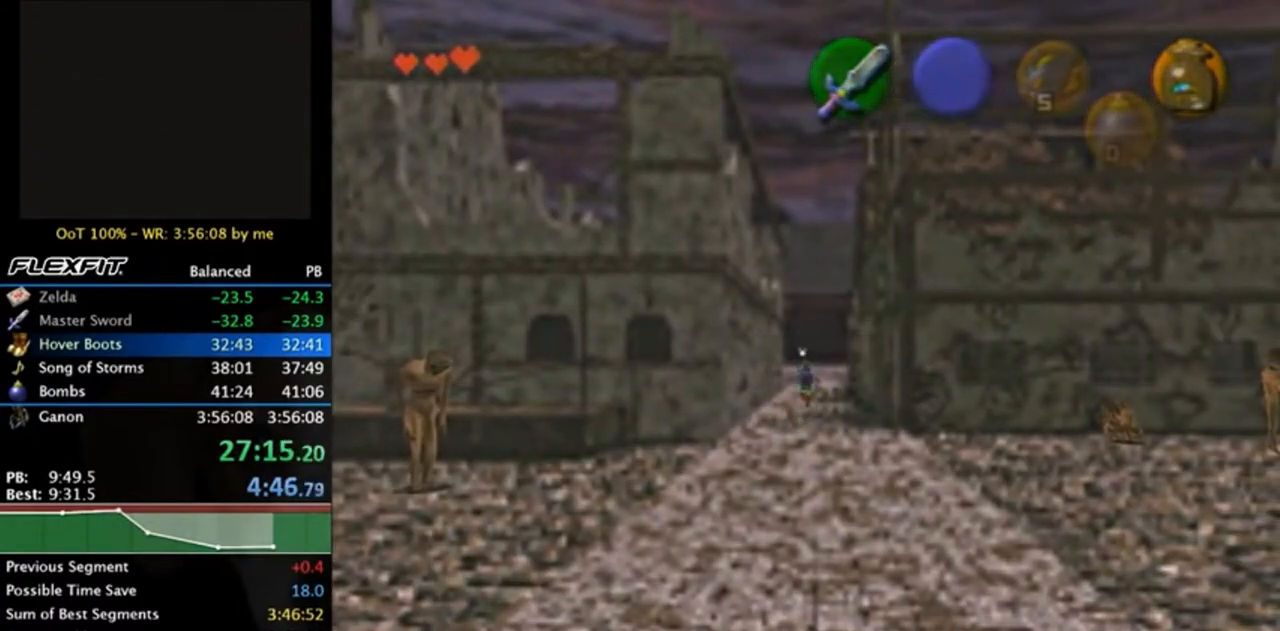
{"buttons": [], "left_stick": "center", "right_stick": "center", "events": [[50, "A", "up"], [383, "left_stick", "center"]]}
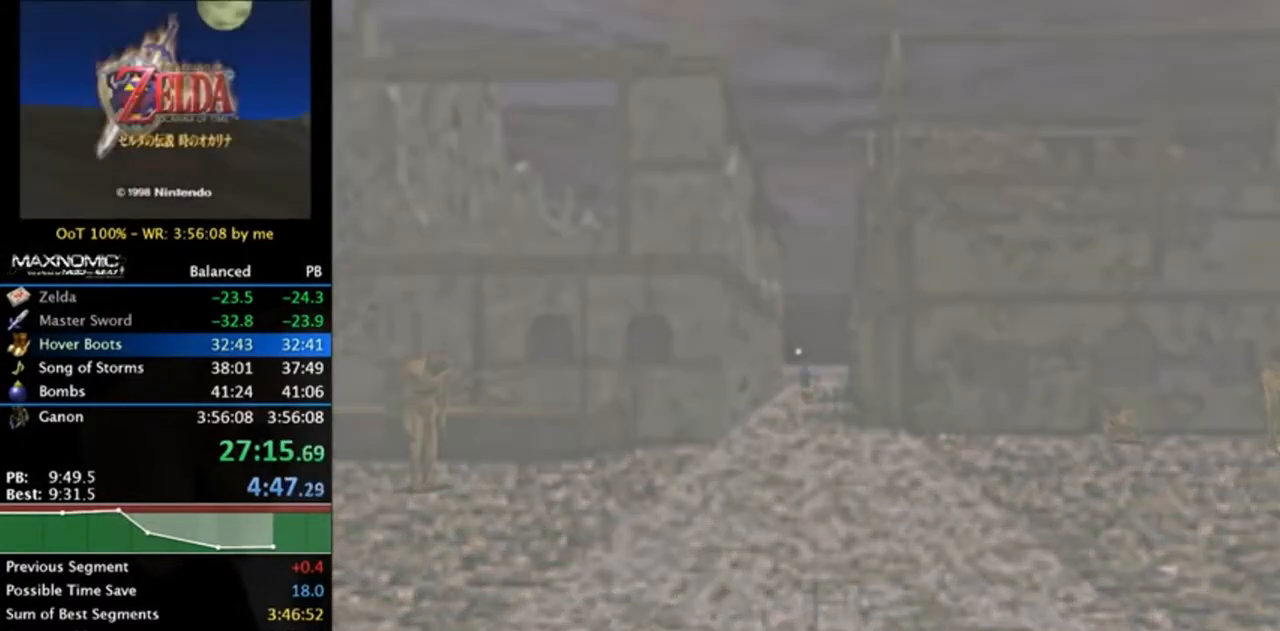
{"buttons": [], "left_stick": "up-right", "right_stick": "center", "events": [[150, "left_stick", "up-right"]]}
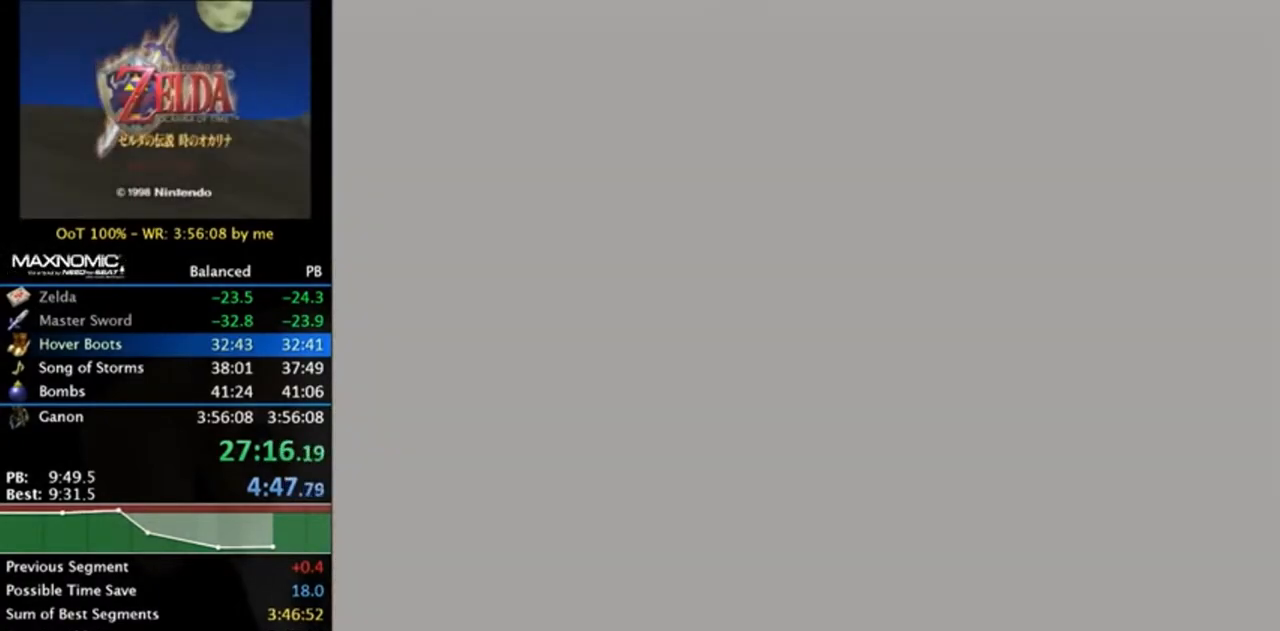
{"buttons": [], "left_stick": "up-right", "right_stick": "center", "events": []}
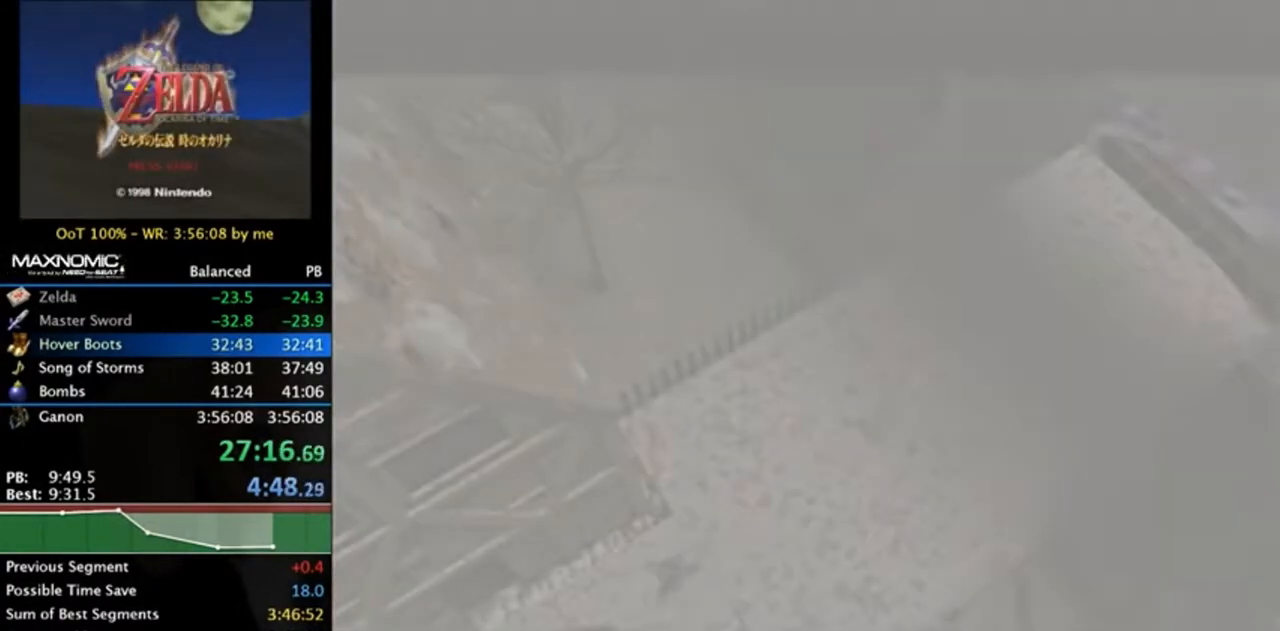
{"buttons": ["A"], "left_stick": "up-right", "right_stick": "center", "events": [[117, "A", "down"], [183, "A", "up"], [283, "A", "down"], [350, "A", "up"], [450, "A", "down"]]}
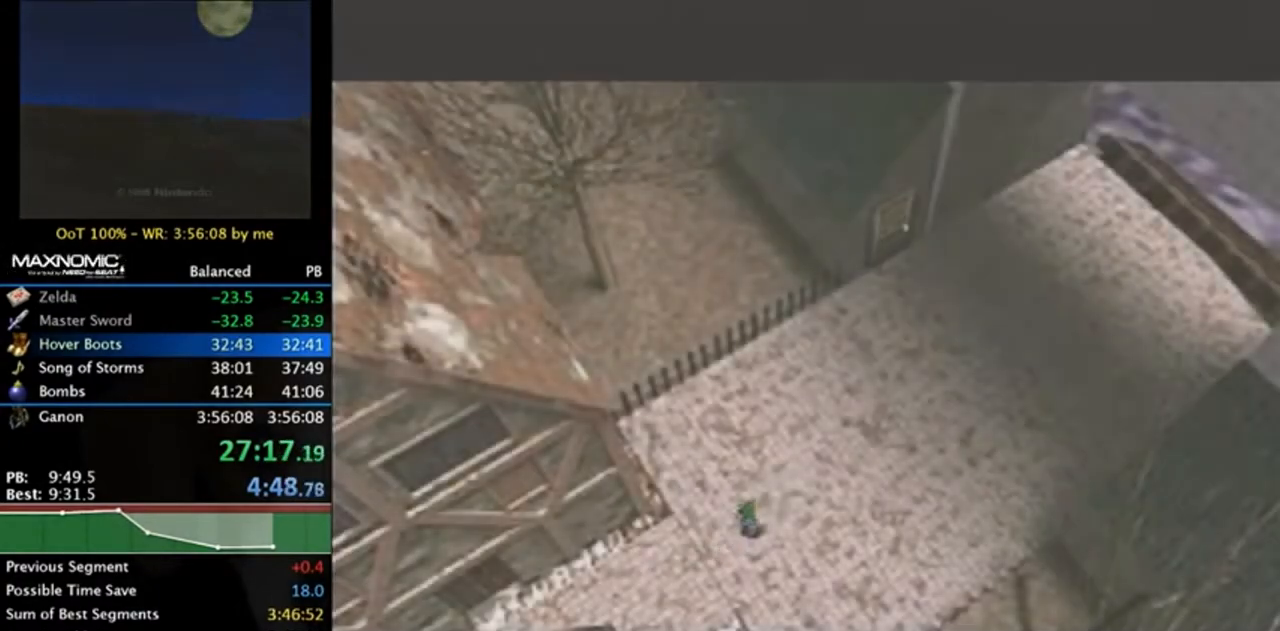
{"buttons": [], "left_stick": "up-right", "right_stick": "center", "events": [[17, "A", "up"], [83, "A", "down"], [150, "A", "up"], [250, "A", "down"], [317, "A", "up"]]}
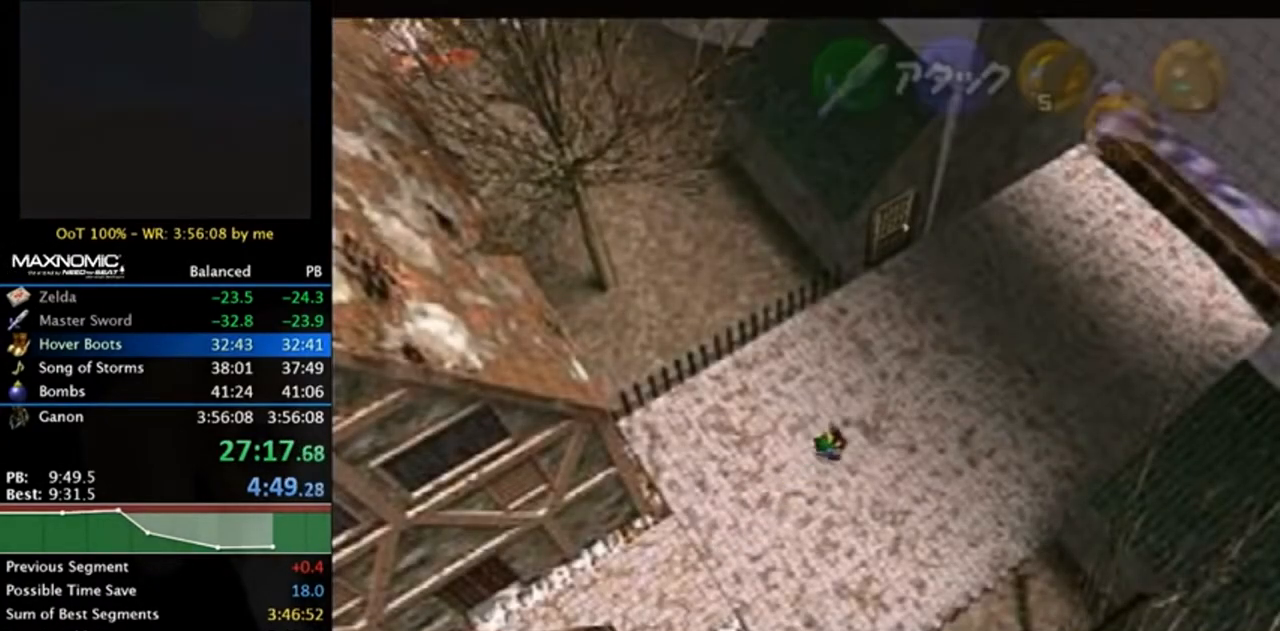
{"buttons": ["A"], "left_stick": "up-right", "right_stick": "center", "events": [[350, "A", "down"]]}
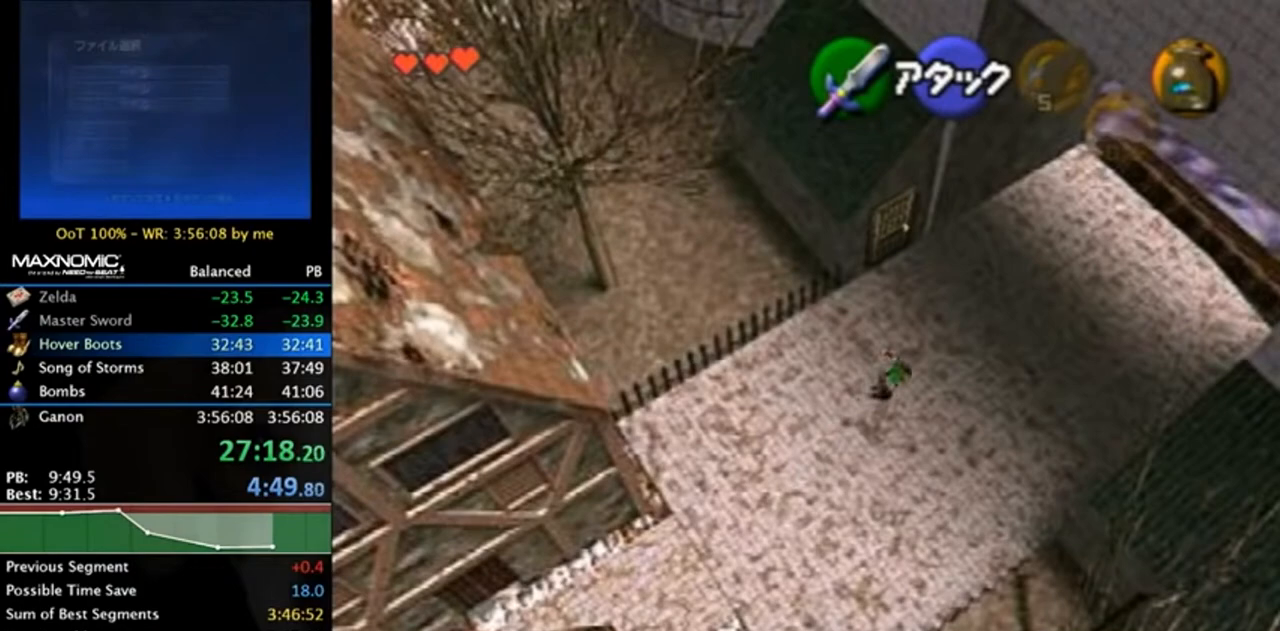
{"buttons": [], "left_stick": "up-right", "right_stick": "center", "events": [[17, "A", "up"]]}
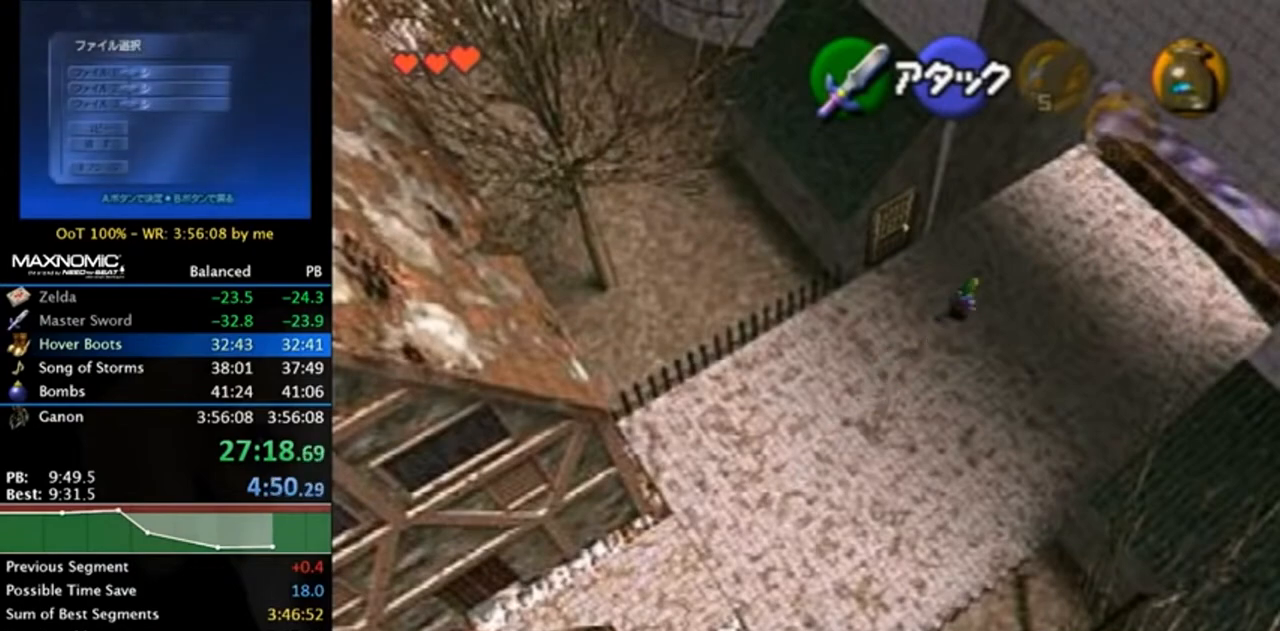
{"buttons": [], "left_stick": "up-right", "right_stick": "center", "events": [[117, "A", "down"], [283, "A", "up"]]}
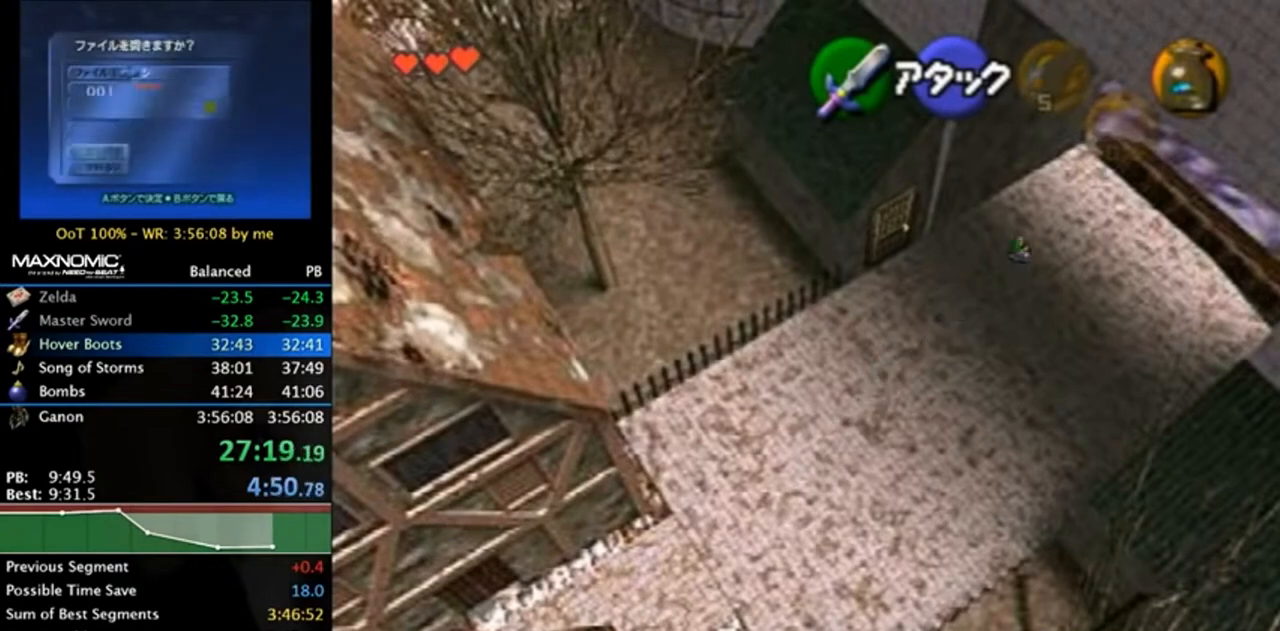
{"buttons": ["A"], "left_stick": "up-right", "right_stick": "center", "events": [[317, "A", "down"]]}
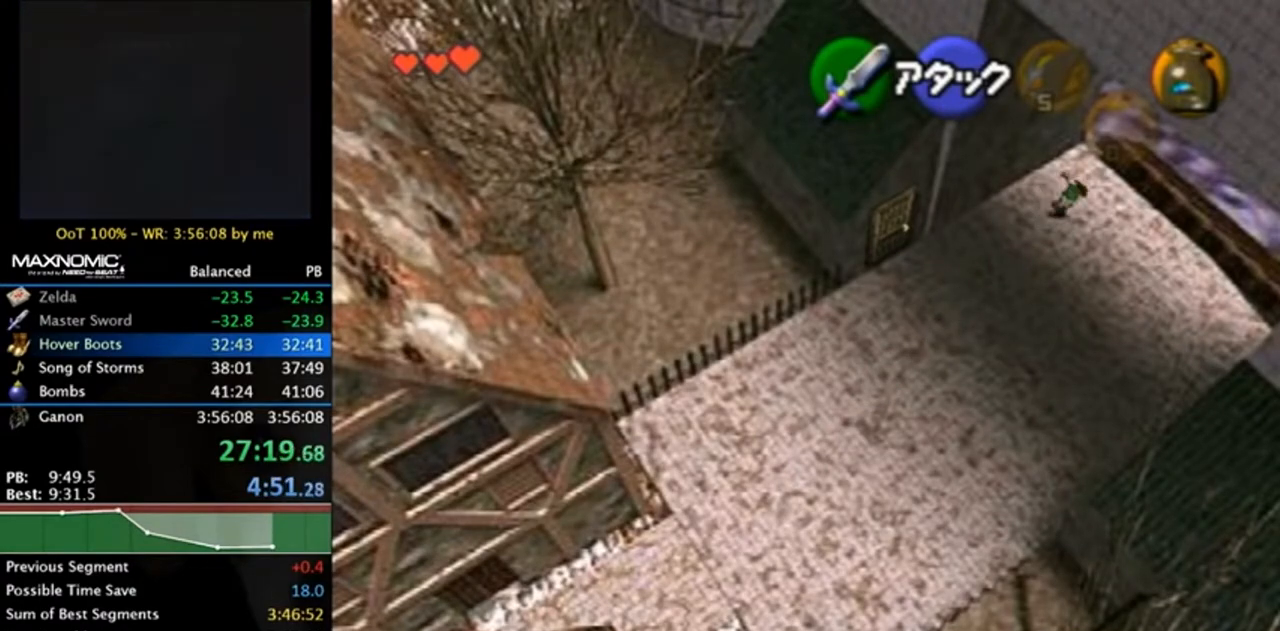
{"buttons": [], "left_stick": "up-right", "right_stick": "center", "events": [[17, "A", "up"]]}
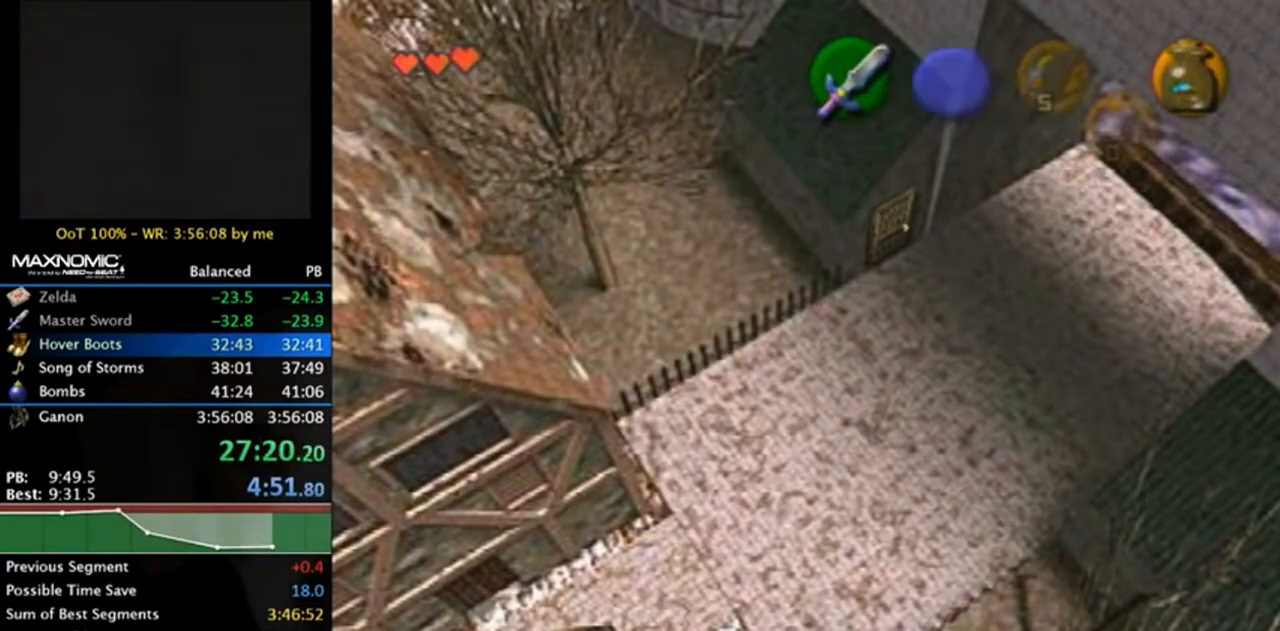
{"buttons": [], "left_stick": "up-right", "right_stick": "center", "events": []}
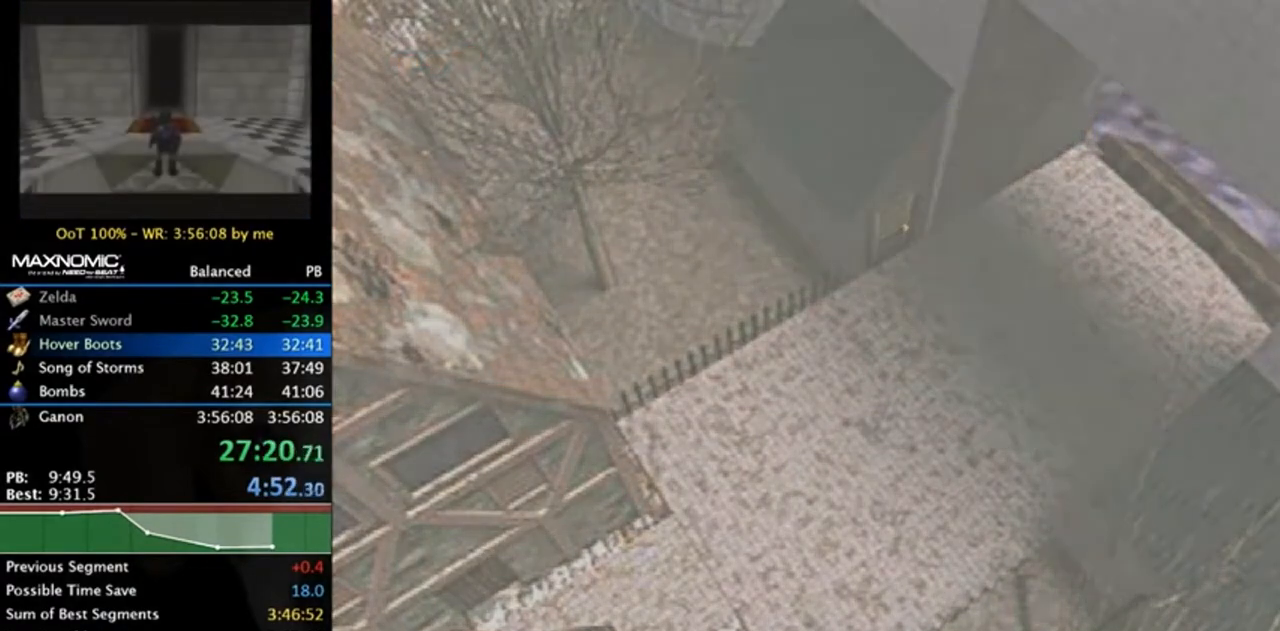
{"buttons": [], "left_stick": "left", "right_stick": "center", "events": [[117, "left_stick", "center"], [383, "left_stick", "left"]]}
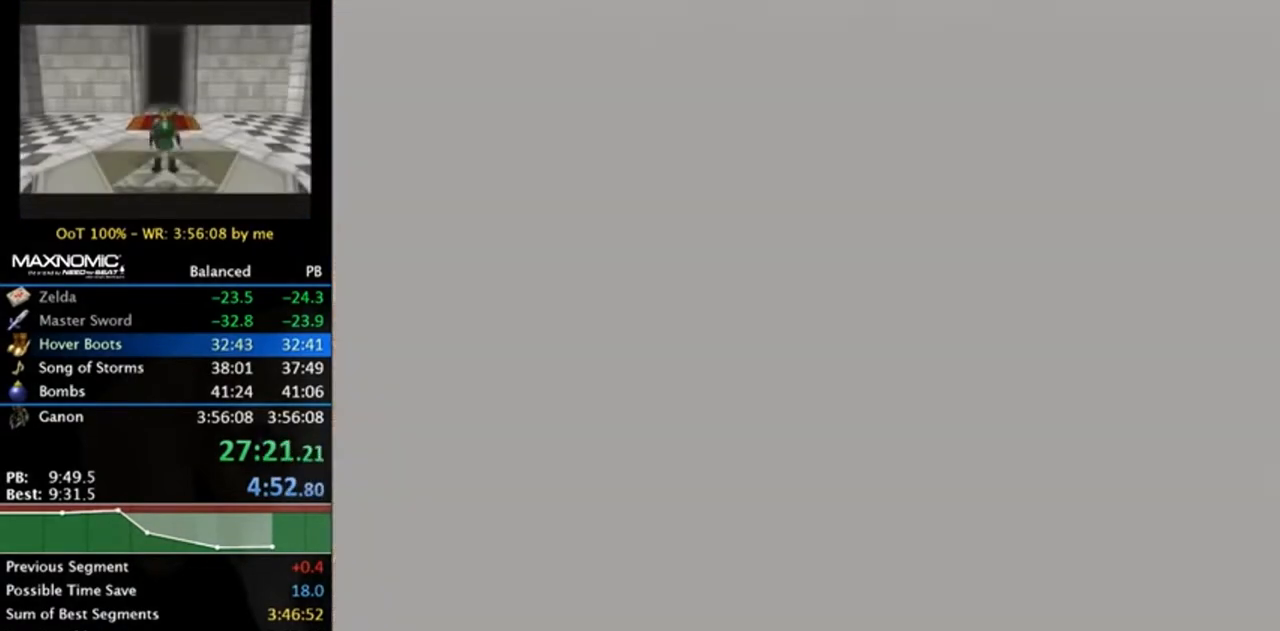
{"buttons": [], "left_stick": "left", "right_stick": "center", "events": []}
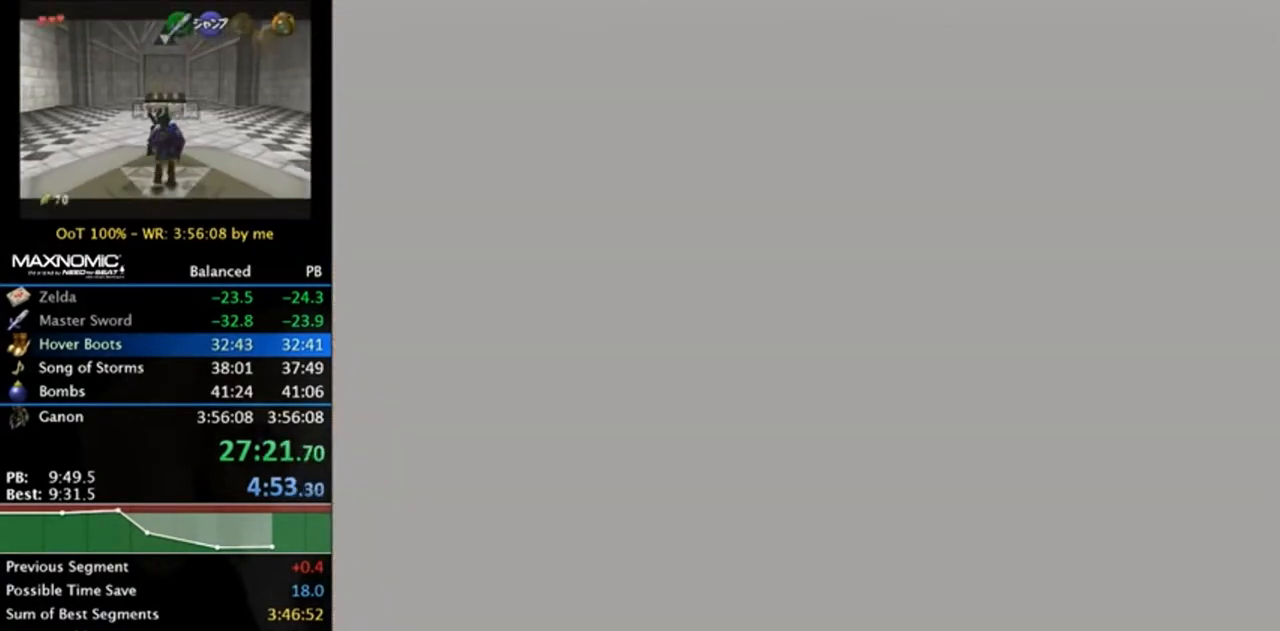
{"buttons": [], "left_stick": "left", "right_stick": "center", "events": []}
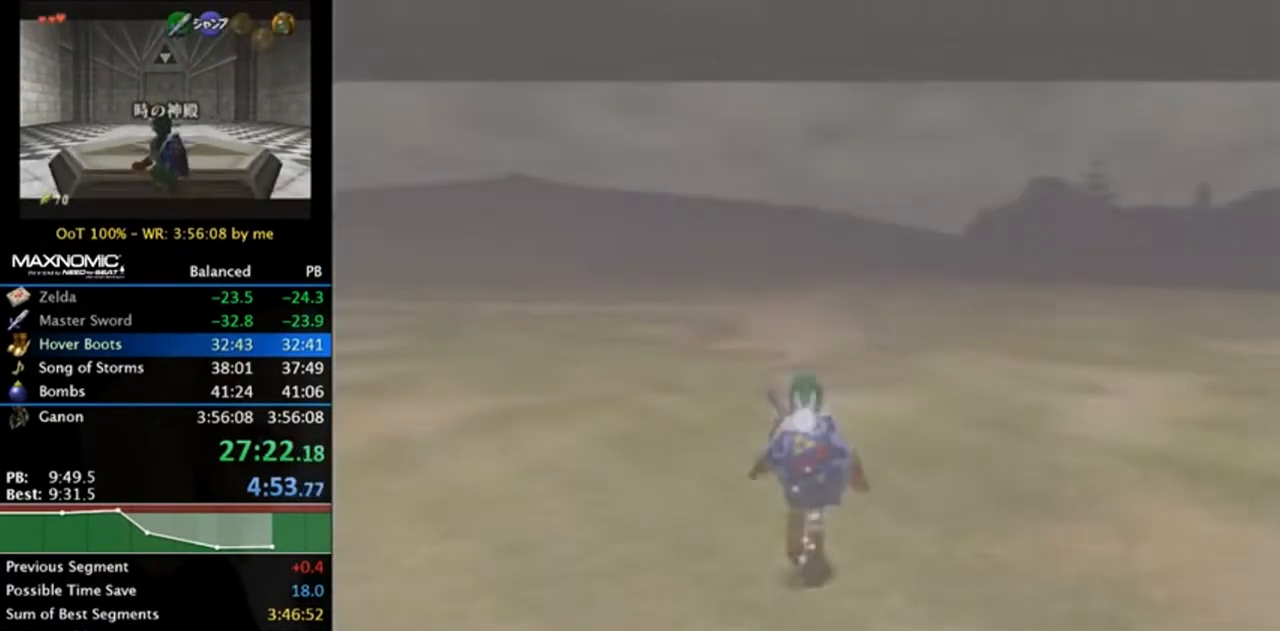
{"buttons": ["L1"], "left_stick": "left", "right_stick": "center", "events": [[317, "Y", "down"], [483, "L1", "down"], [483, "Y", "up"]]}
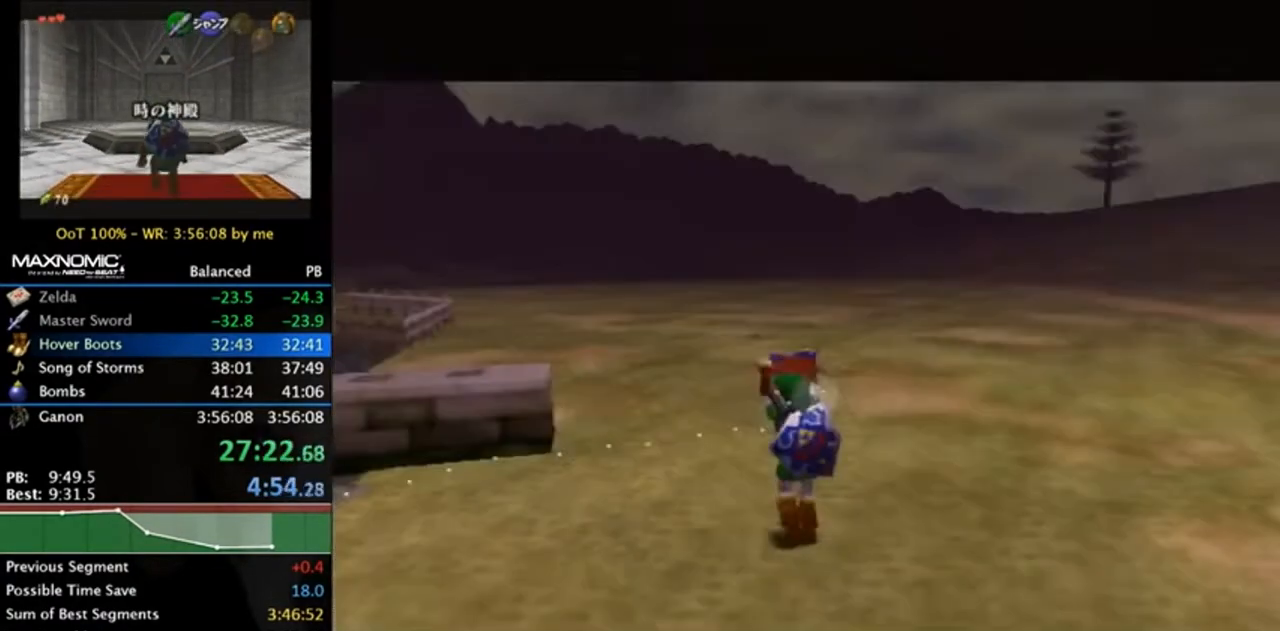
{"buttons": [], "left_stick": "up", "right_stick": "center", "events": [[83, "left_stick", "up"], [183, "L1", "up"]]}
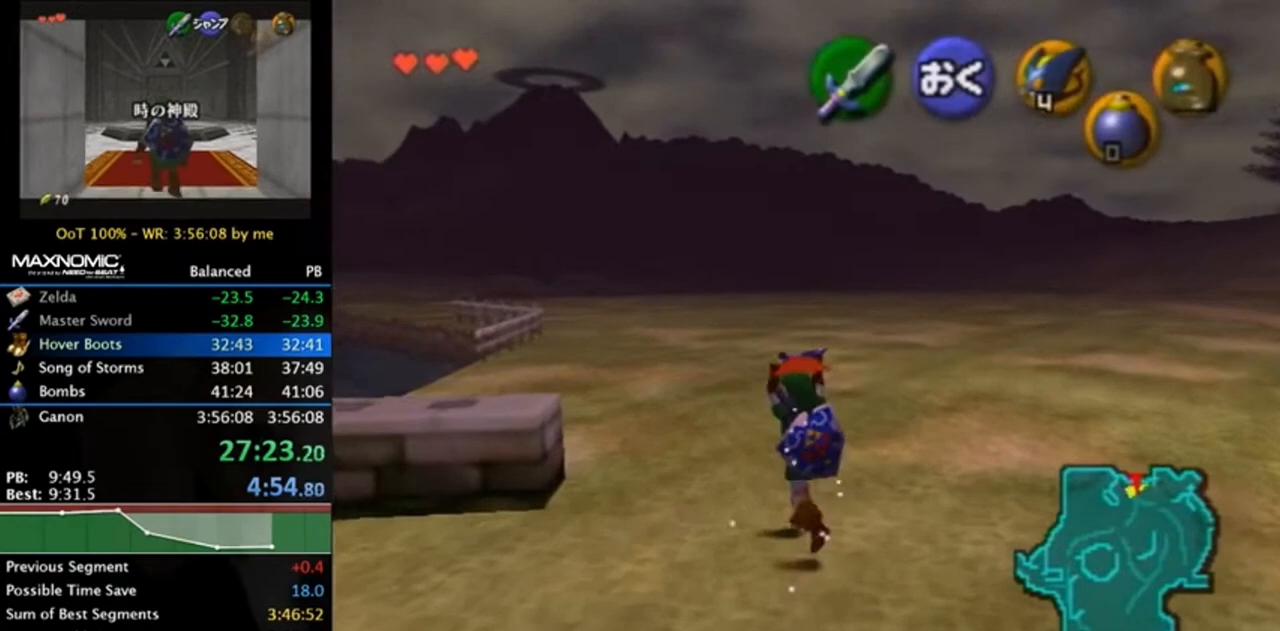
{"buttons": [], "left_stick": "up", "right_stick": "center", "events": [[17, "left_stick", "up-left"], [417, "left_stick", "up"]]}
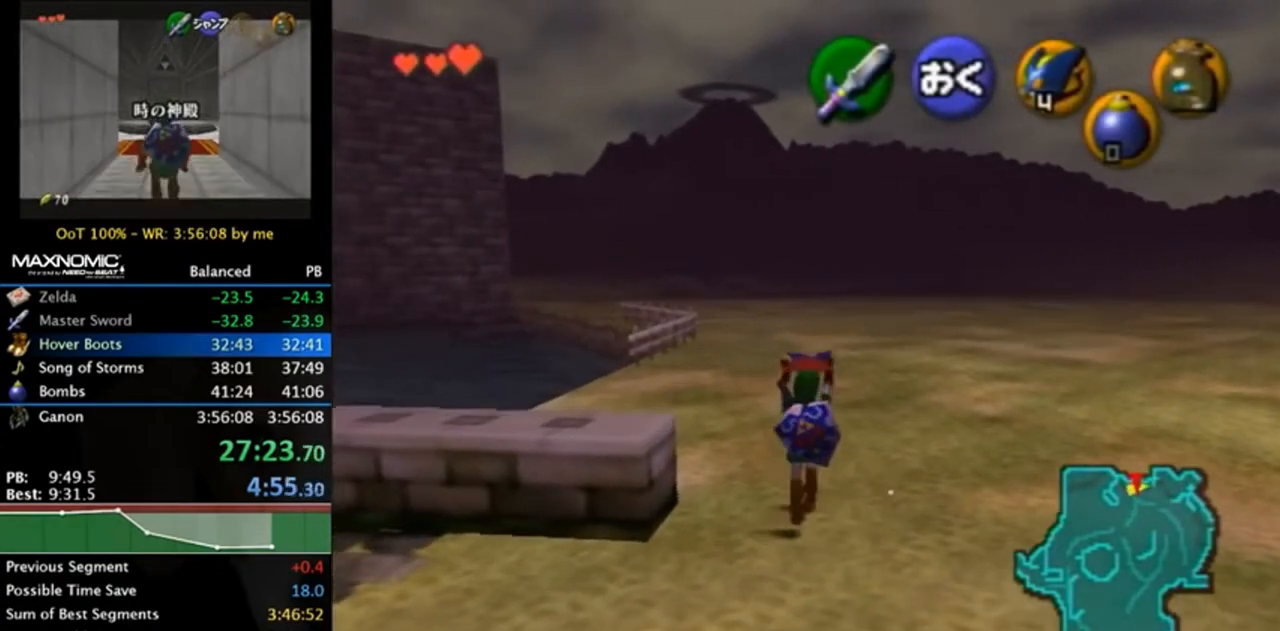
{"buttons": [], "left_stick": "up", "right_stick": "center", "events": []}
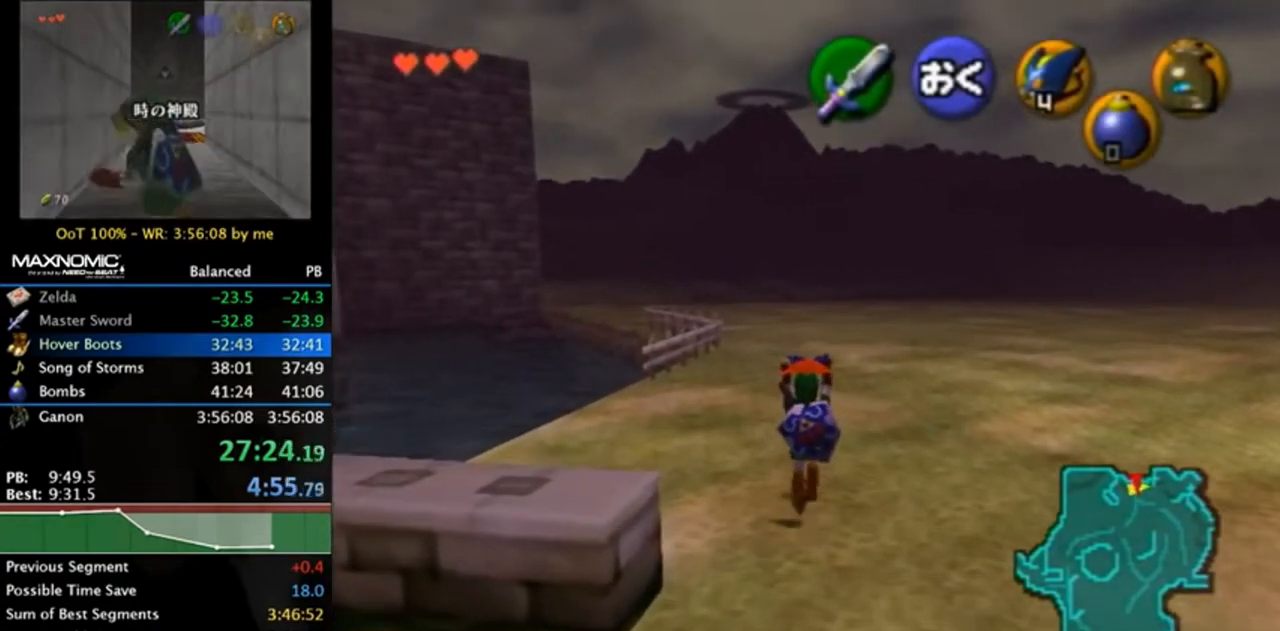
{"buttons": ["L1"], "left_stick": "down", "right_stick": "center", "events": [[83, "left_stick", "center"], [150, "left_stick", "down"], [283, "L1", "down"]]}
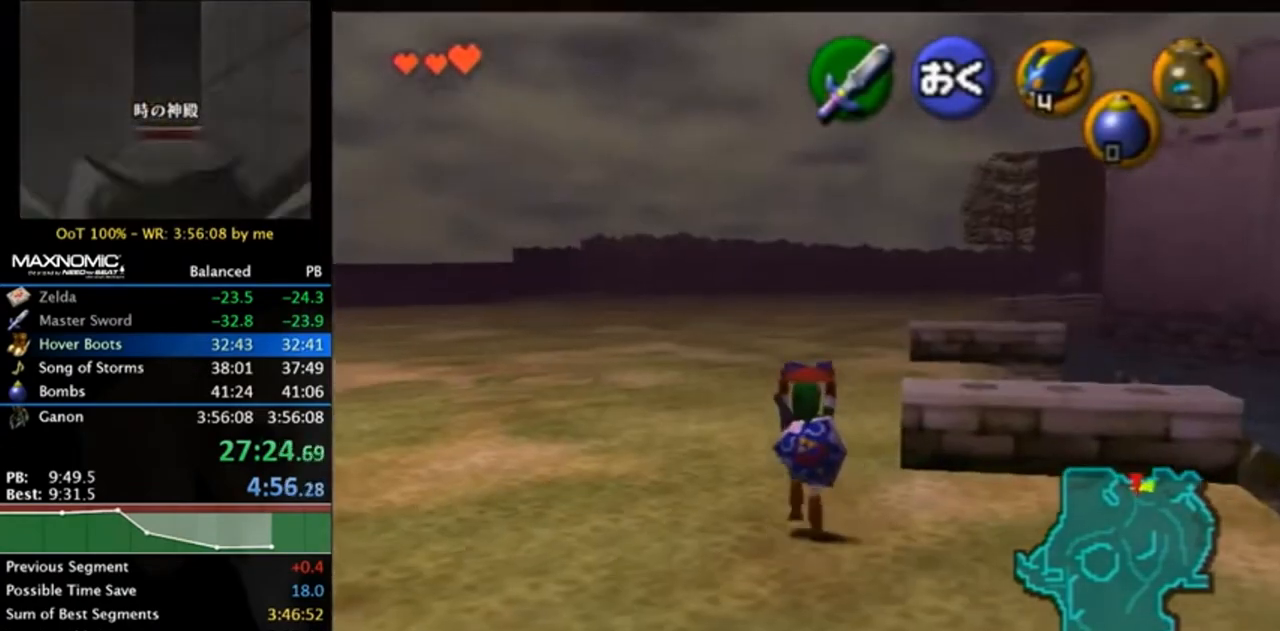
{"buttons": ["L1"], "left_stick": "down", "right_stick": "center", "events": []}
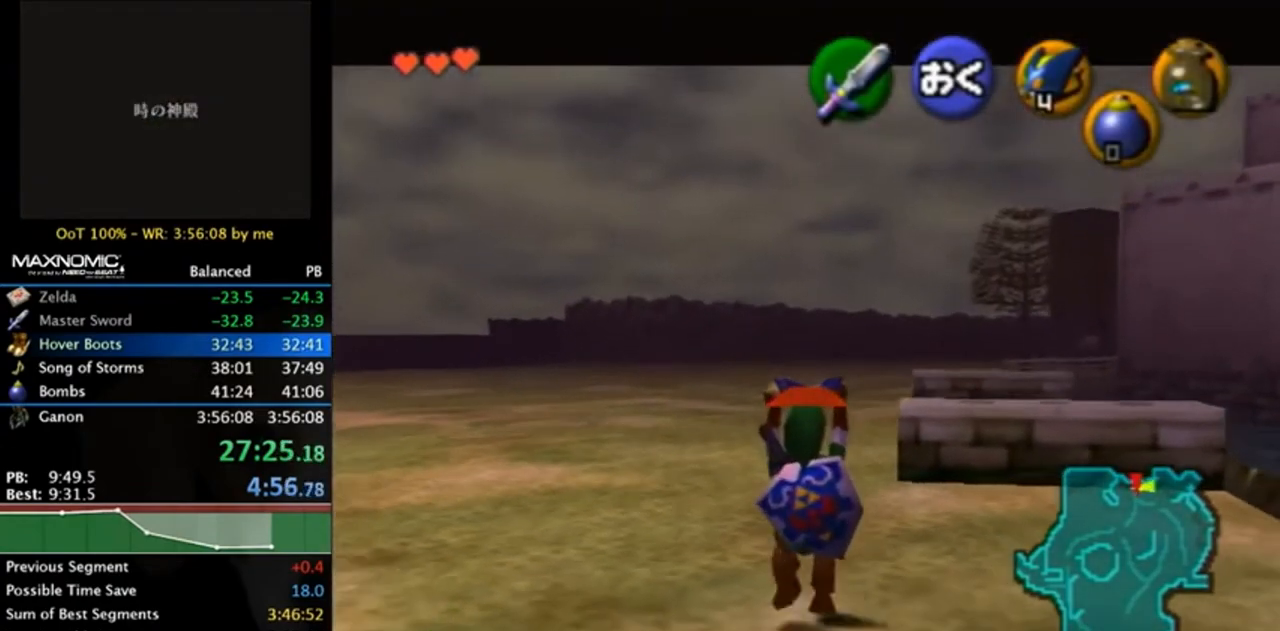
{"buttons": ["L1"], "left_stick": "down", "right_stick": "center", "events": []}
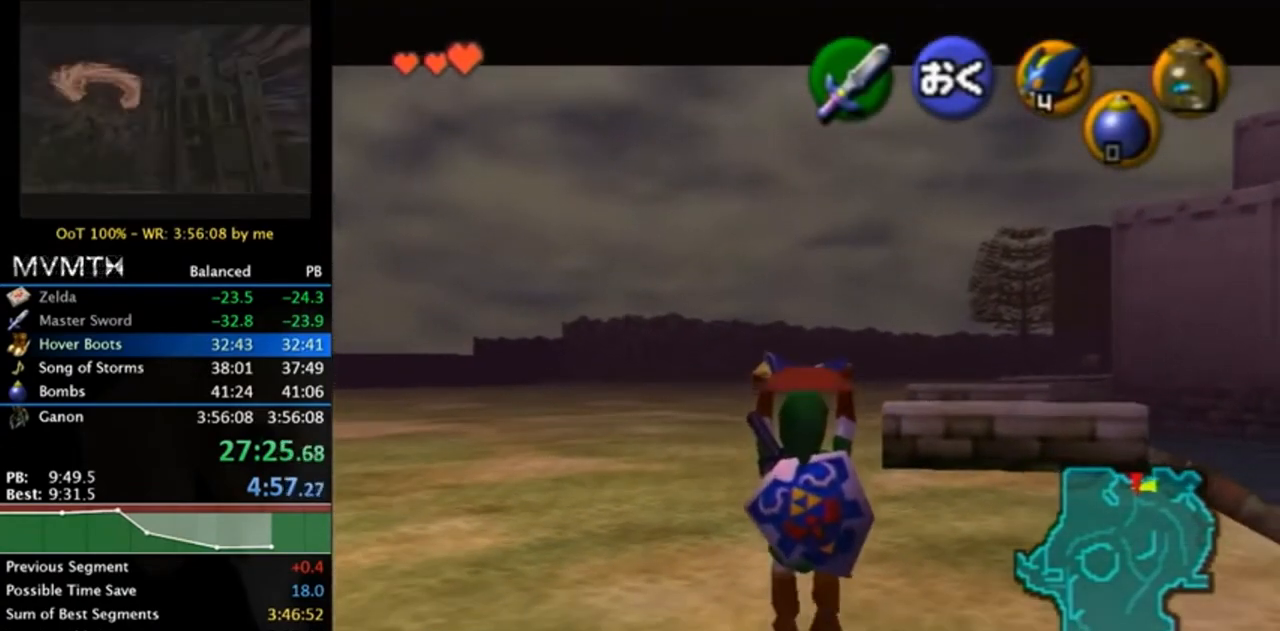
{"buttons": ["L1"], "left_stick": "down", "right_stick": "center", "events": []}
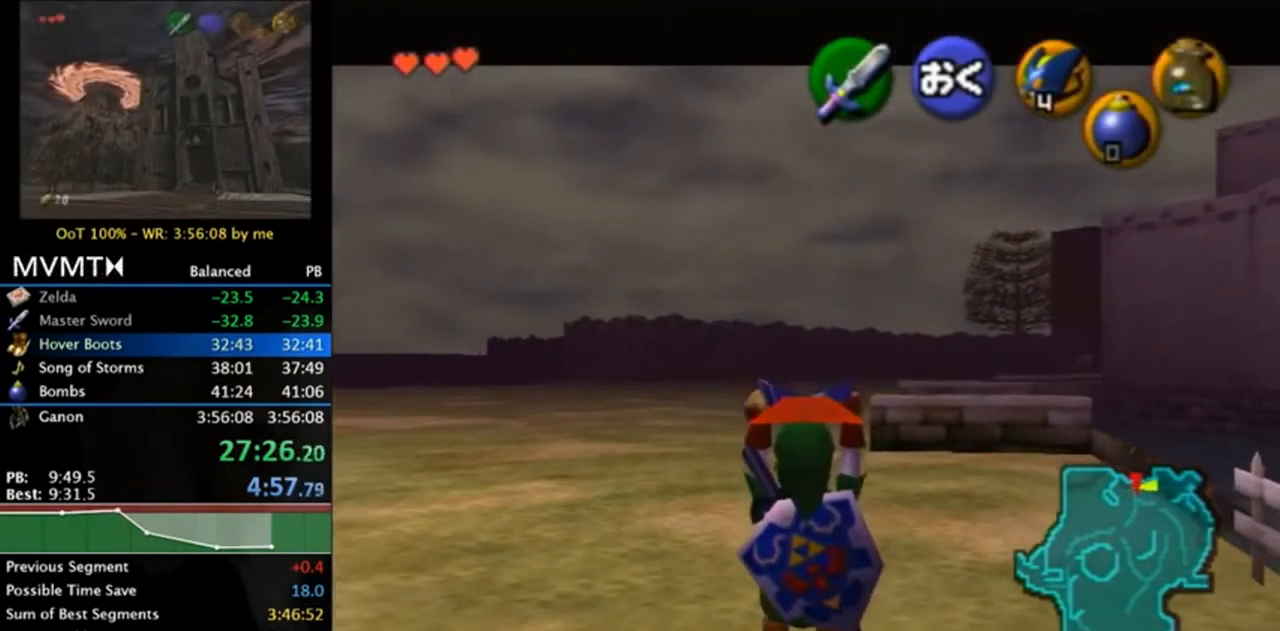
{"buttons": ["L1"], "left_stick": "down", "right_stick": "center", "events": []}